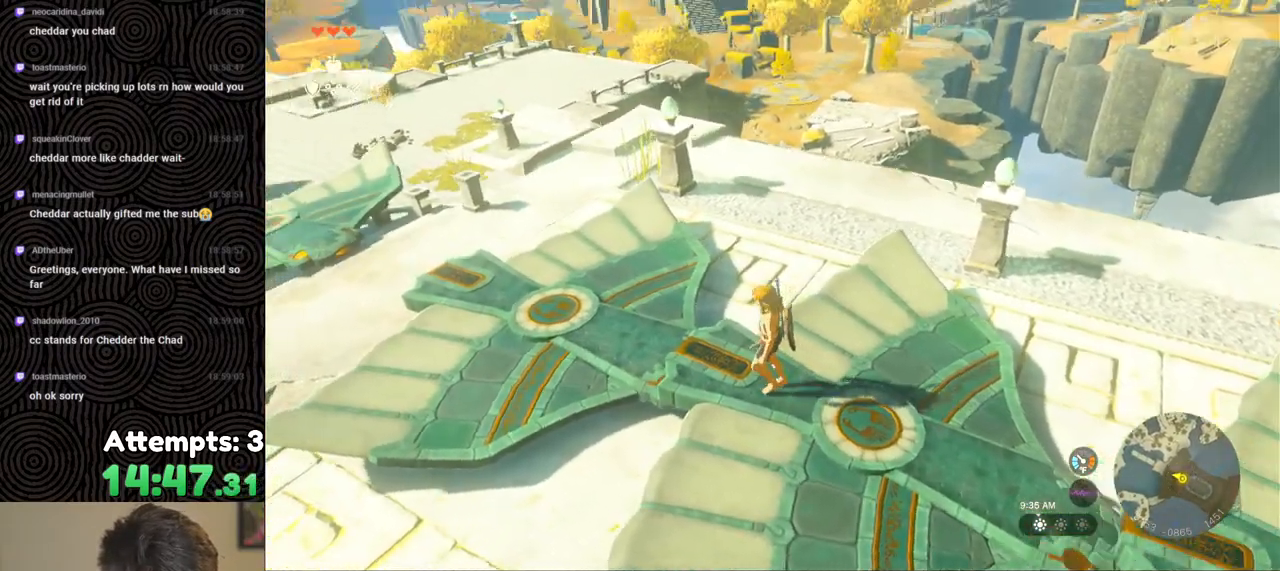
Gameplay with a controller (Nintendo layout); each line is a JSON object with the inputs held at the frame after it. "events" lists button and stick changes between this image and that frame as [ms after this image, input, new state], when the widget could be followed in between. Not read: L3 R3.
{"buttons": [], "left_stick": "center", "right_stick": "center", "events": [[83, "right_stick", "center"]]}
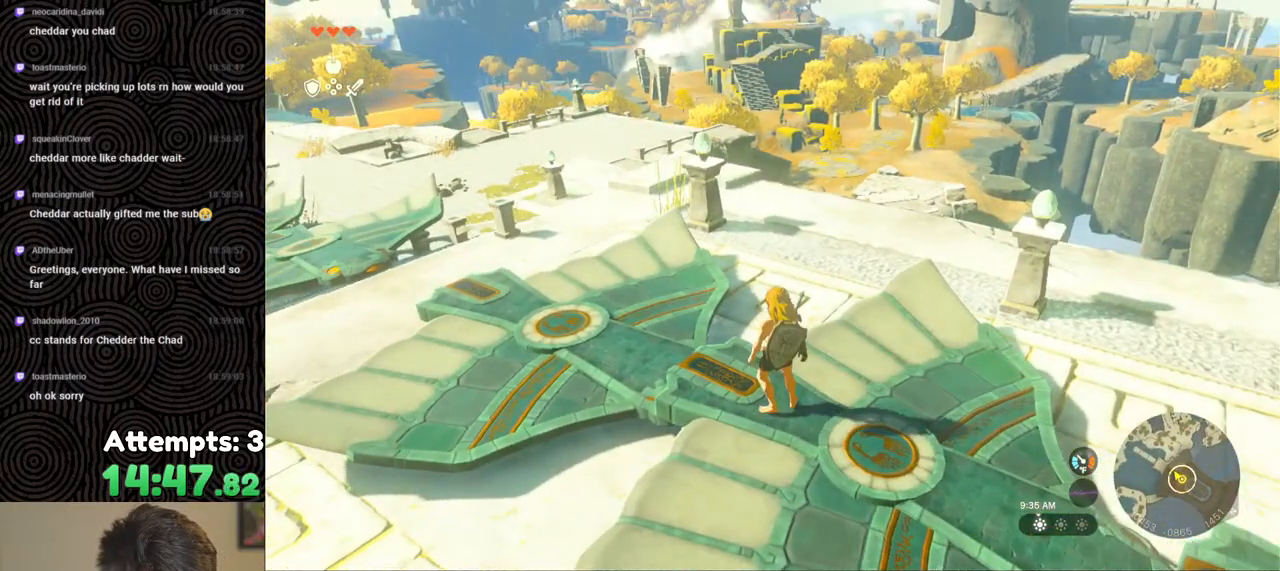
{"buttons": [], "left_stick": "center", "right_stick": "center", "events": []}
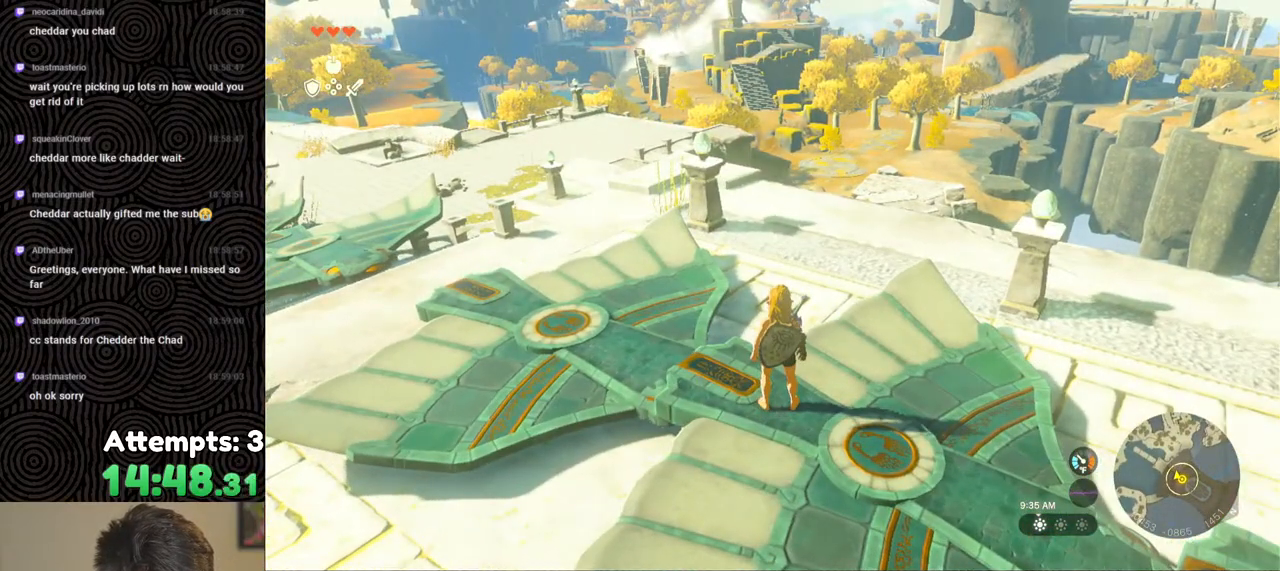
{"buttons": [], "left_stick": "center", "right_stick": "center", "events": []}
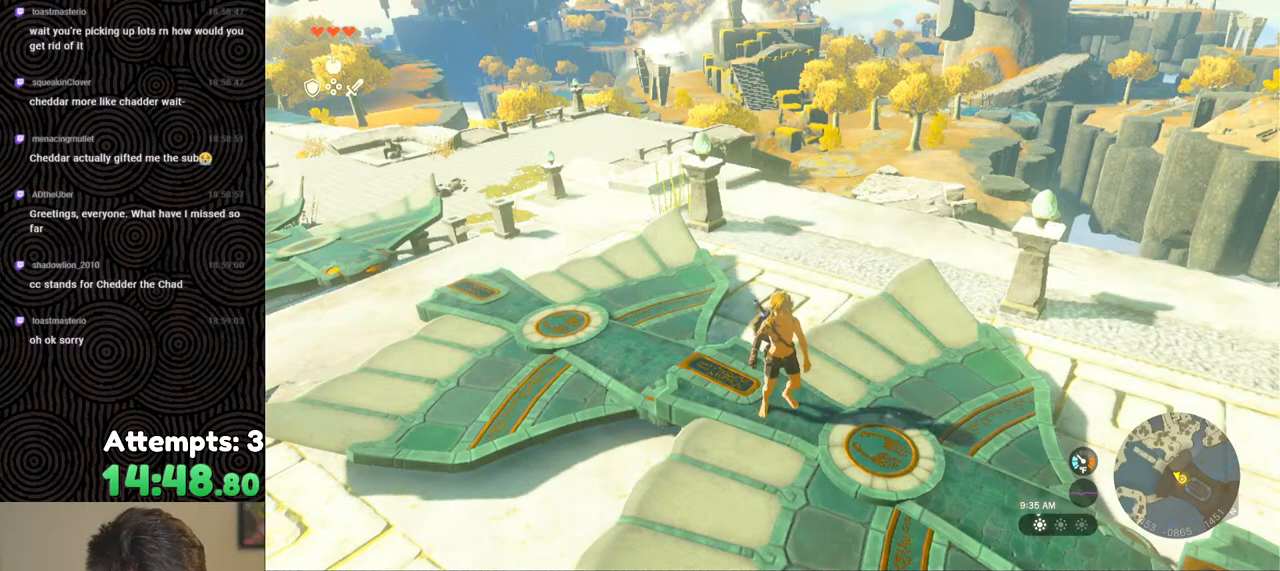
{"buttons": [], "left_stick": "center", "right_stick": "center", "events": []}
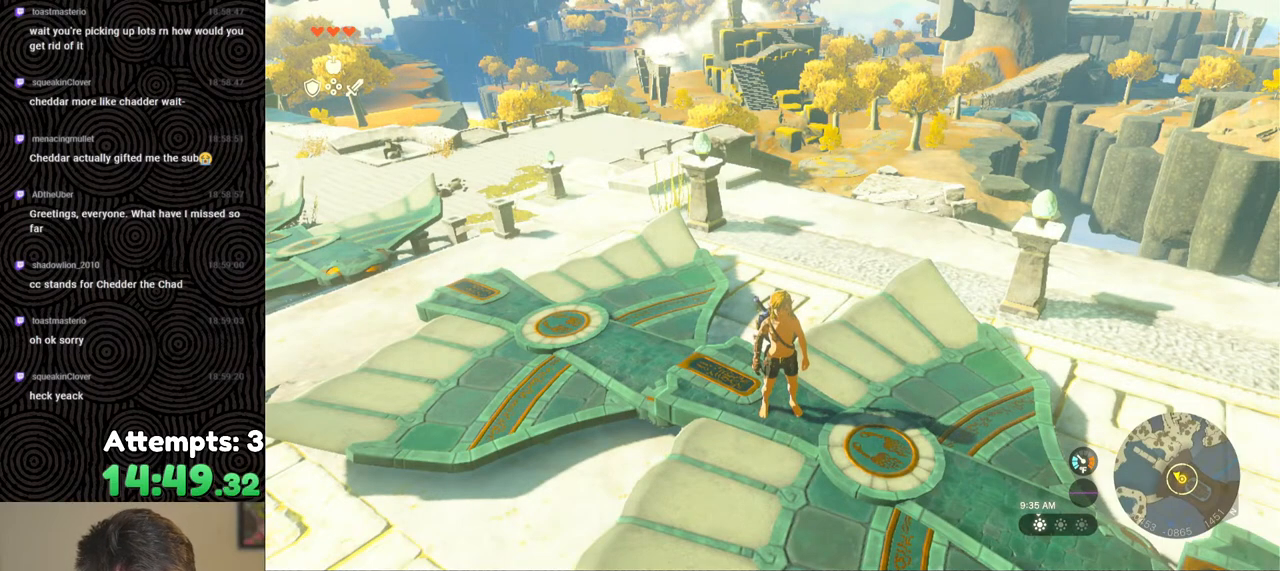
{"buttons": [], "left_stick": "center", "right_stick": "center", "events": []}
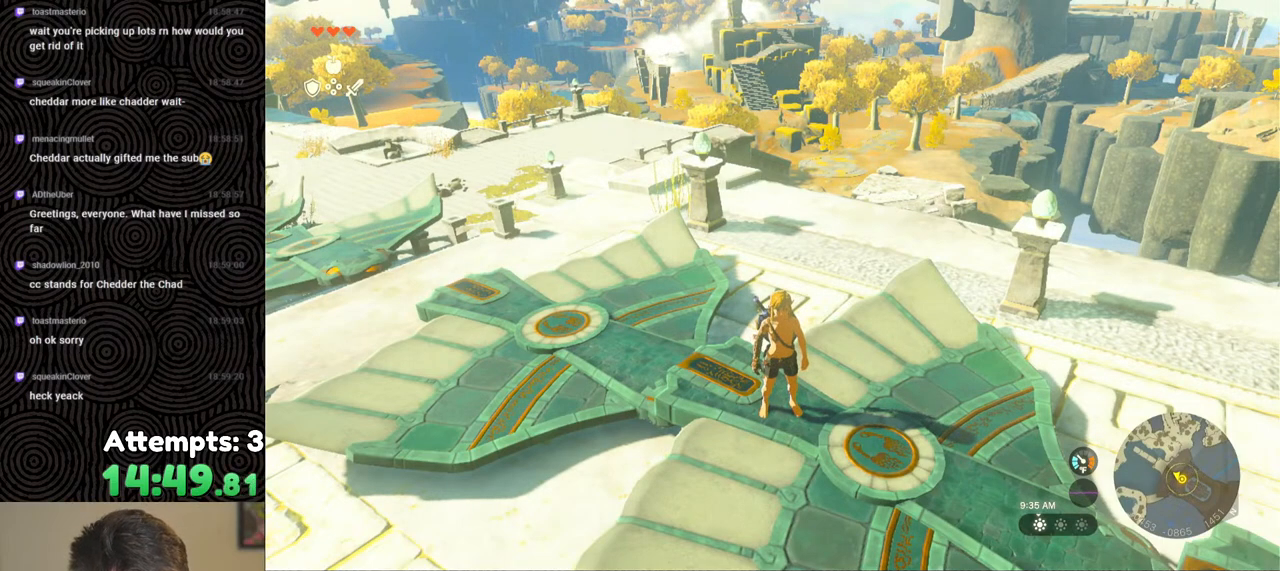
{"buttons": [], "left_stick": "center", "right_stick": "center", "events": []}
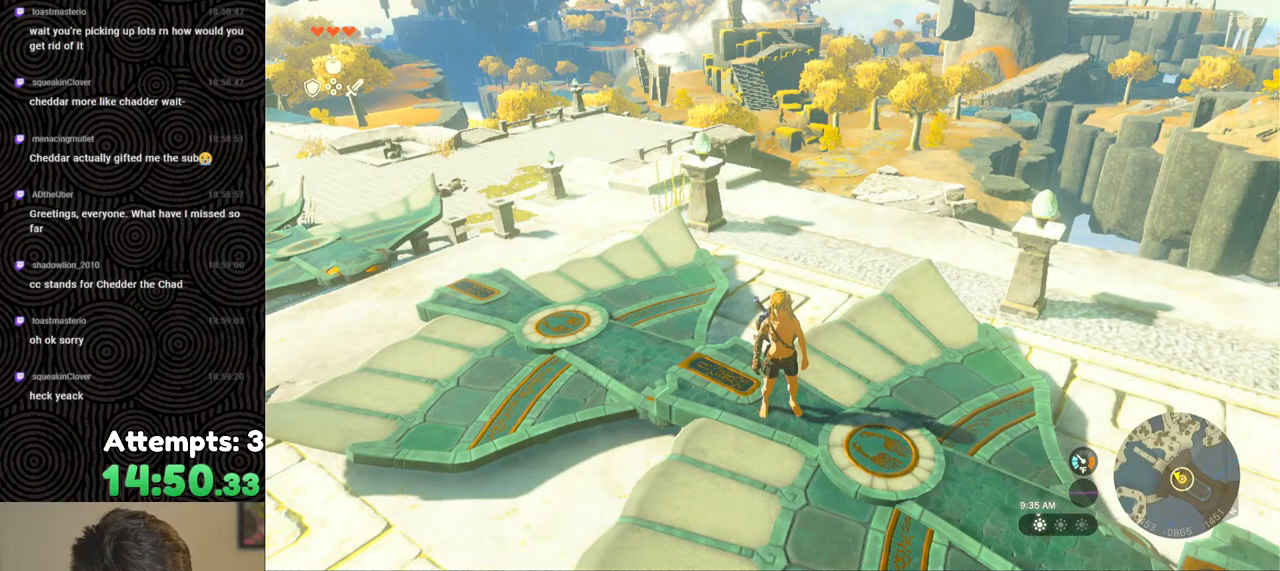
{"buttons": [], "left_stick": "center", "right_stick": "center", "events": [[267, "right_stick", "up"], [400, "right_stick", "center"]]}
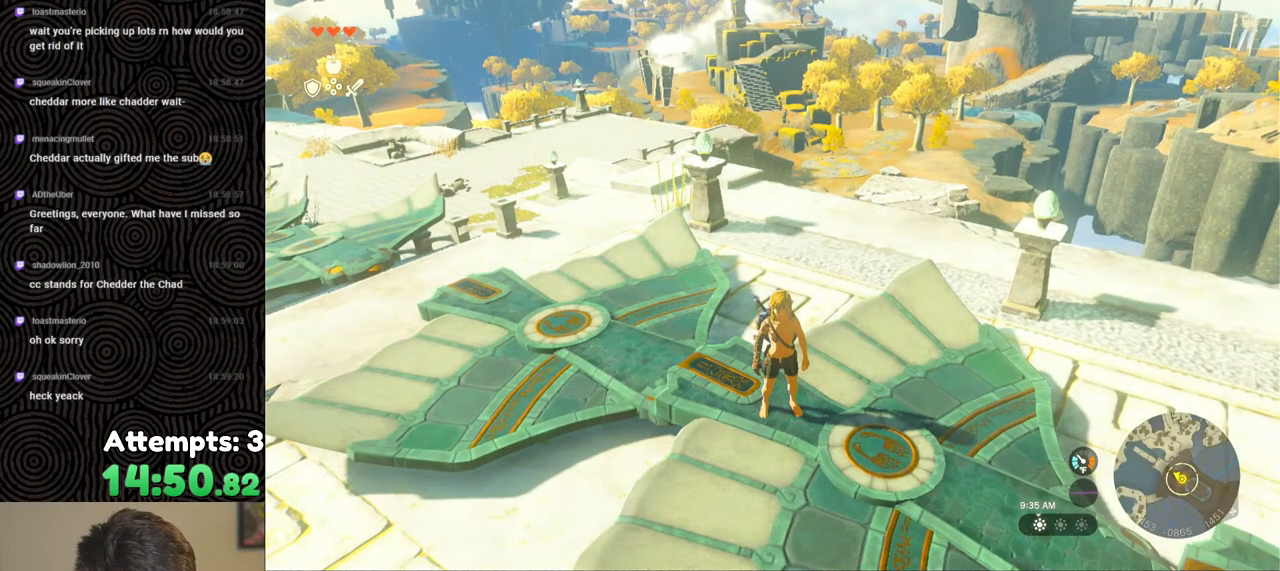
{"buttons": [], "left_stick": "center", "right_stick": "center", "events": [[33, "right_stick", "up"], [267, "right_stick", "center"]]}
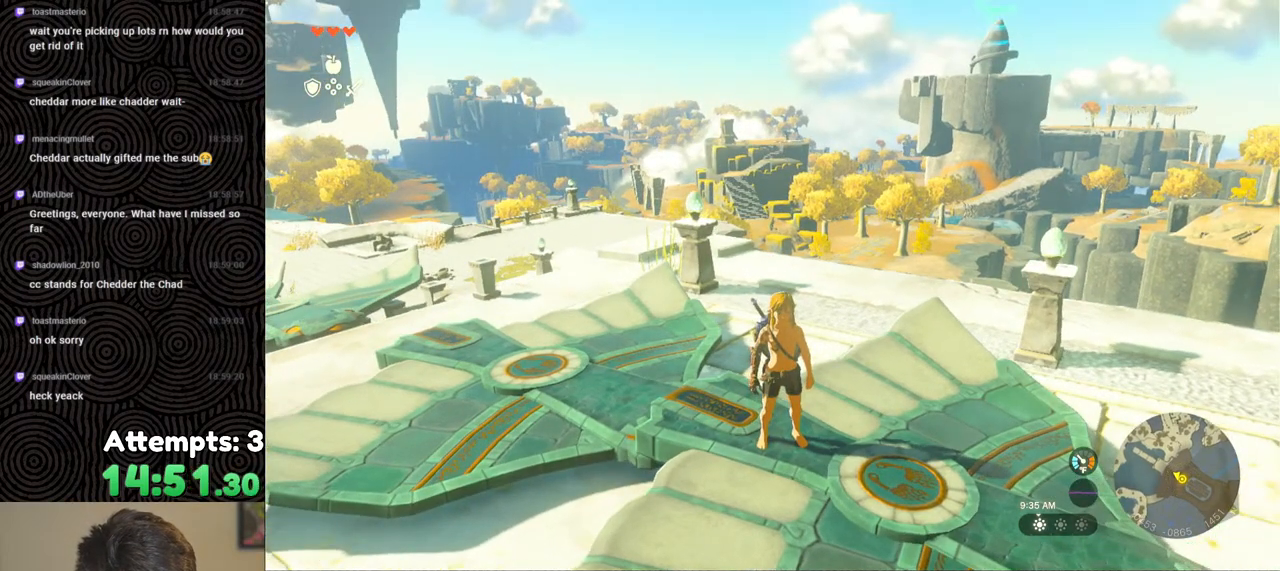
{"buttons": [], "left_stick": "center", "right_stick": "center", "events": [[183, "left_stick", "up"], [250, "left_stick", "center"]]}
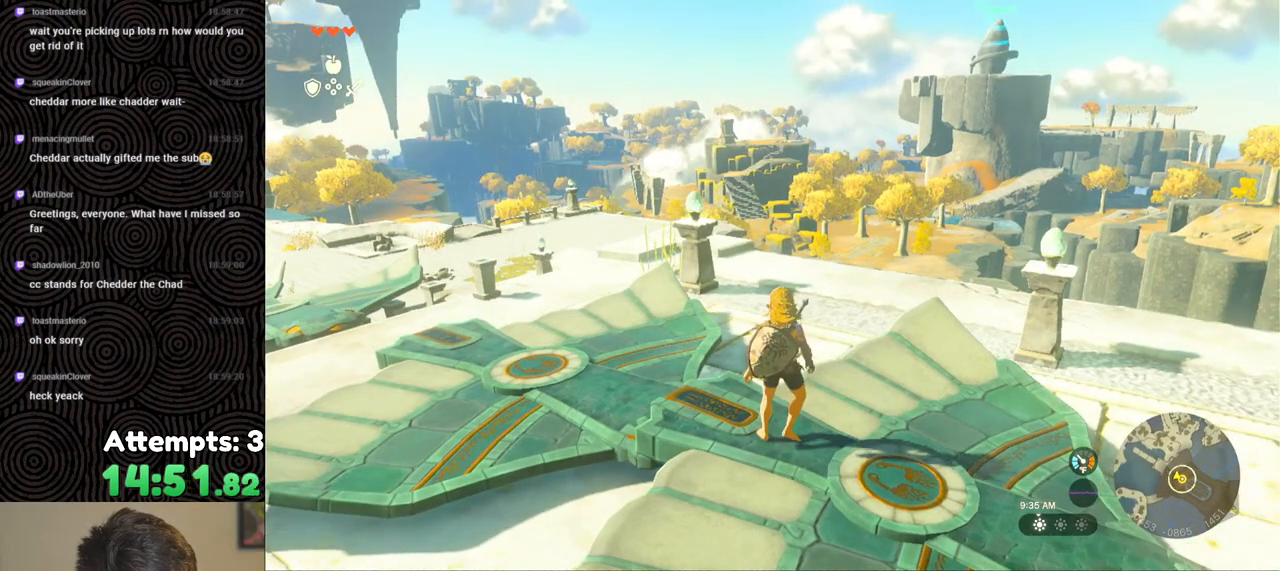
{"buttons": [], "left_stick": "center", "right_stick": "down", "events": [[433, "right_stick", "down"]]}
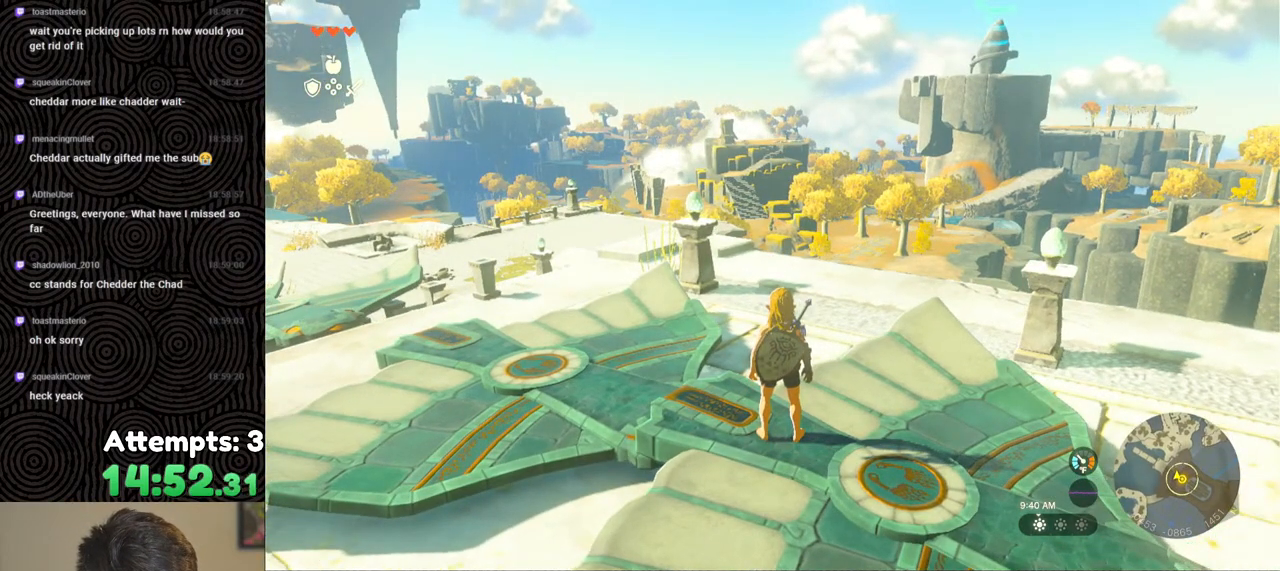
{"buttons": ["DPAD_UP", "DPAD_LEFT"], "left_stick": "center", "right_stick": "center", "events": [[233, "right_stick", "center"], [267, "DPAD_UP", "down"], [300, "DPAD_LEFT", "down"]]}
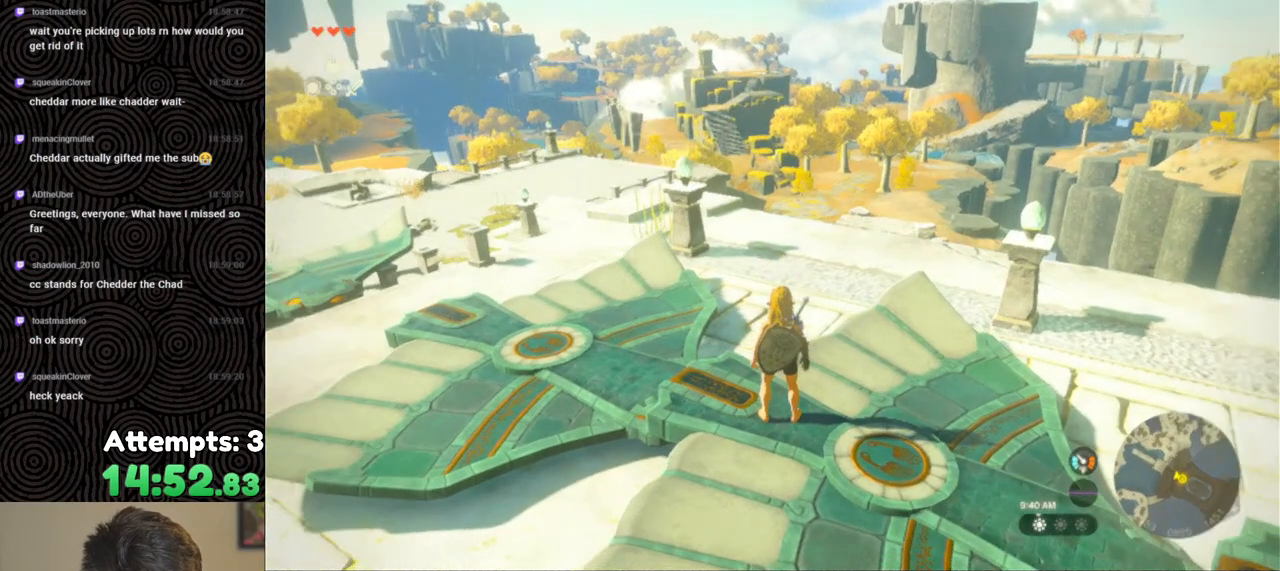
{"buttons": ["X", "DPAD_UP", "DPAD_LEFT"], "left_stick": "center", "right_stick": "center", "events": [[467, "X", "down"]]}
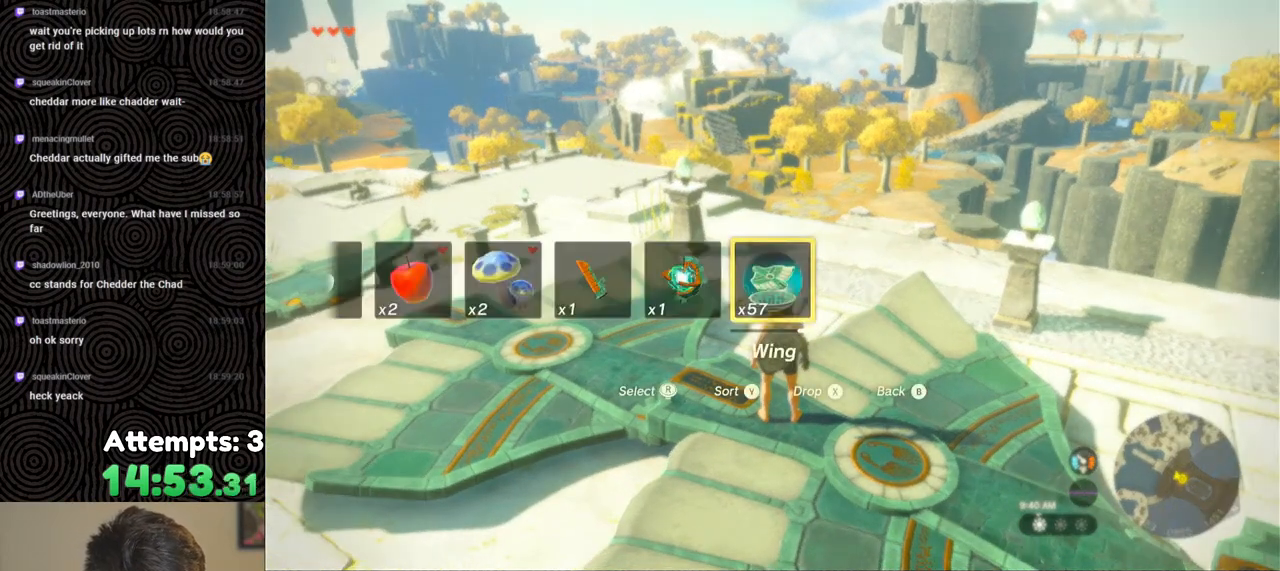
{"buttons": [], "left_stick": "center", "right_stick": "center", "events": [[83, "DPAD_LEFT", "up"], [83, "X", "up"], [167, "DPAD_UP", "up"]]}
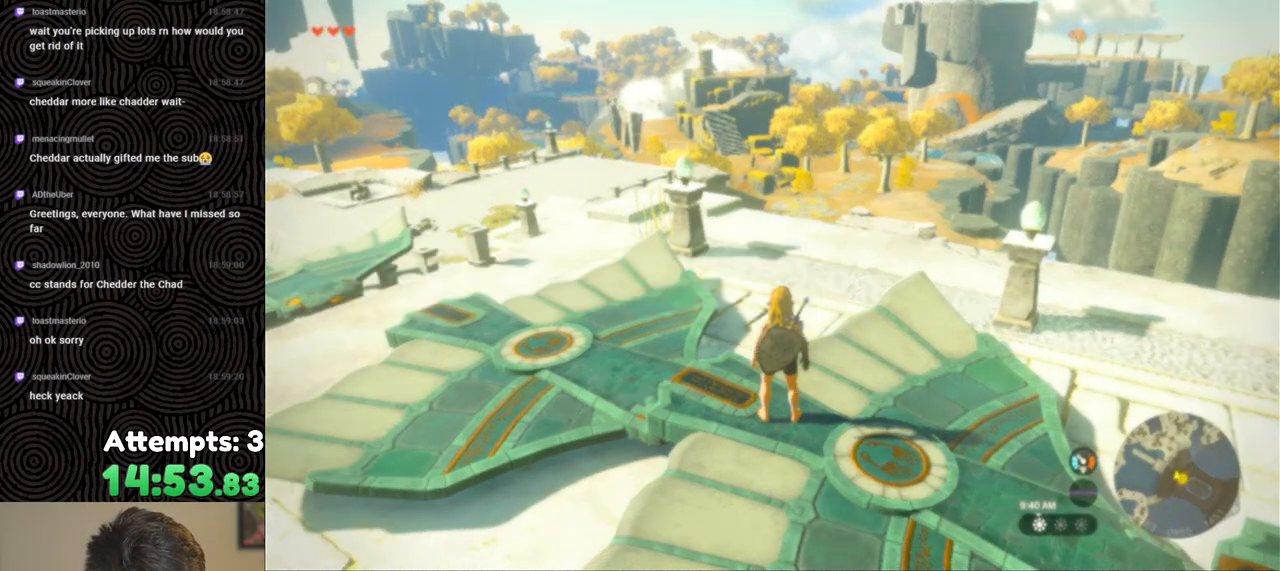
{"buttons": [], "left_stick": "down", "right_stick": "center", "events": [[183, "left_stick", "down"]]}
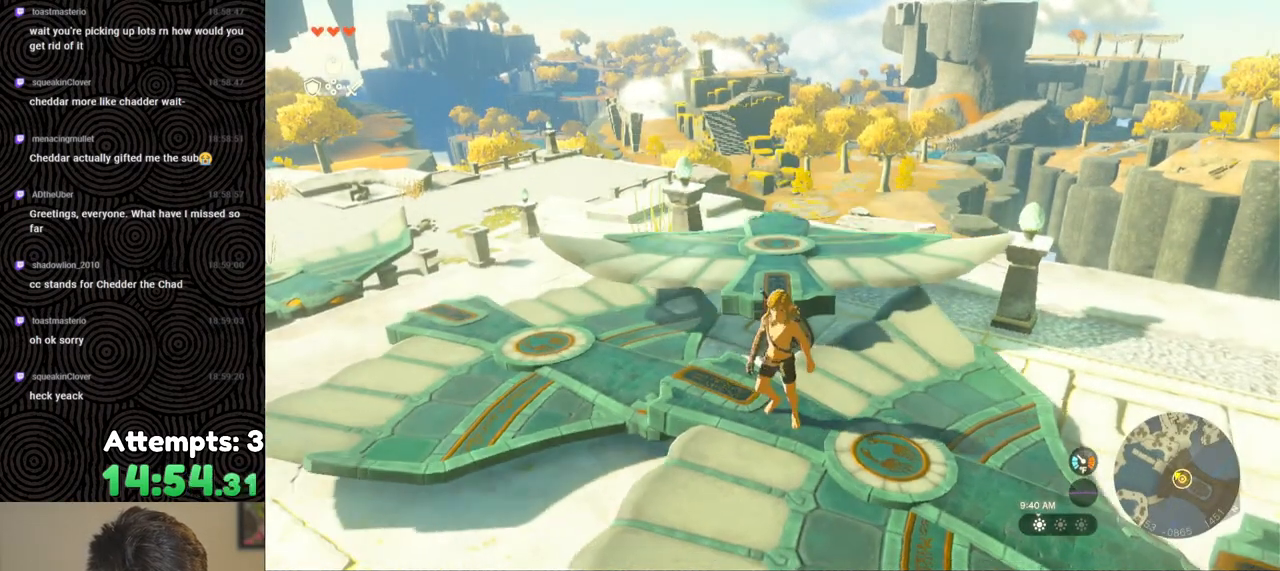
{"buttons": [], "left_stick": "down-right", "right_stick": "center", "events": [[150, "right_stick", "down-right"], [267, "left_stick", "center"], [467, "left_stick", "down-right"], [500, "right_stick", "center"]]}
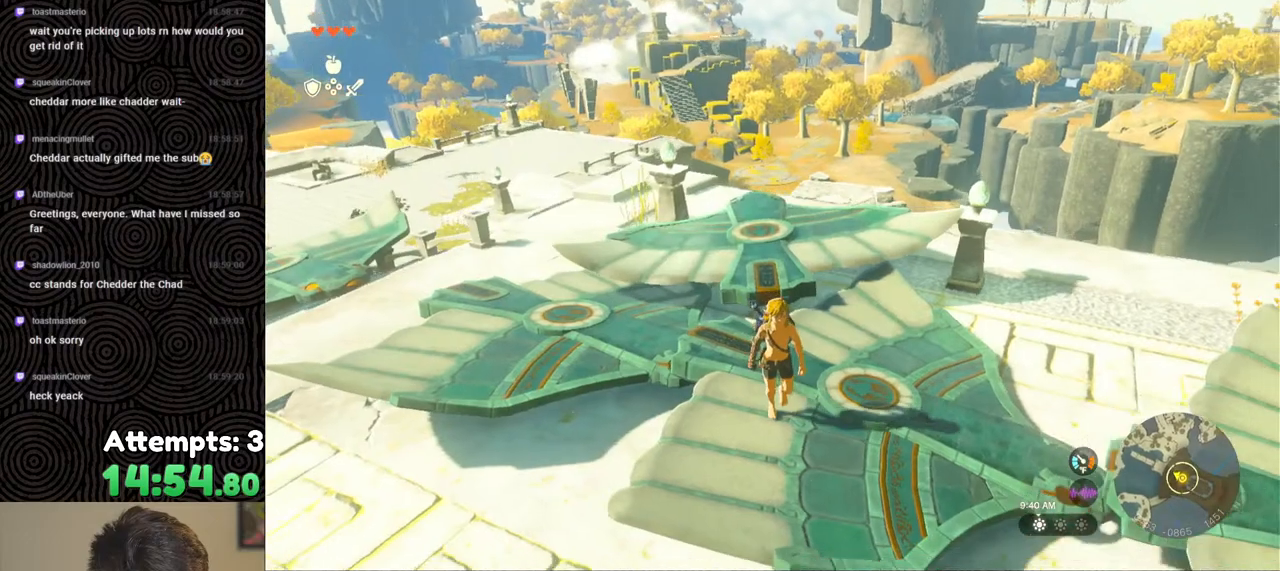
{"buttons": [], "left_stick": "up", "right_stick": "down", "events": [[333, "left_stick", "center"], [467, "left_stick", "up"], [500, "right_stick", "down"]]}
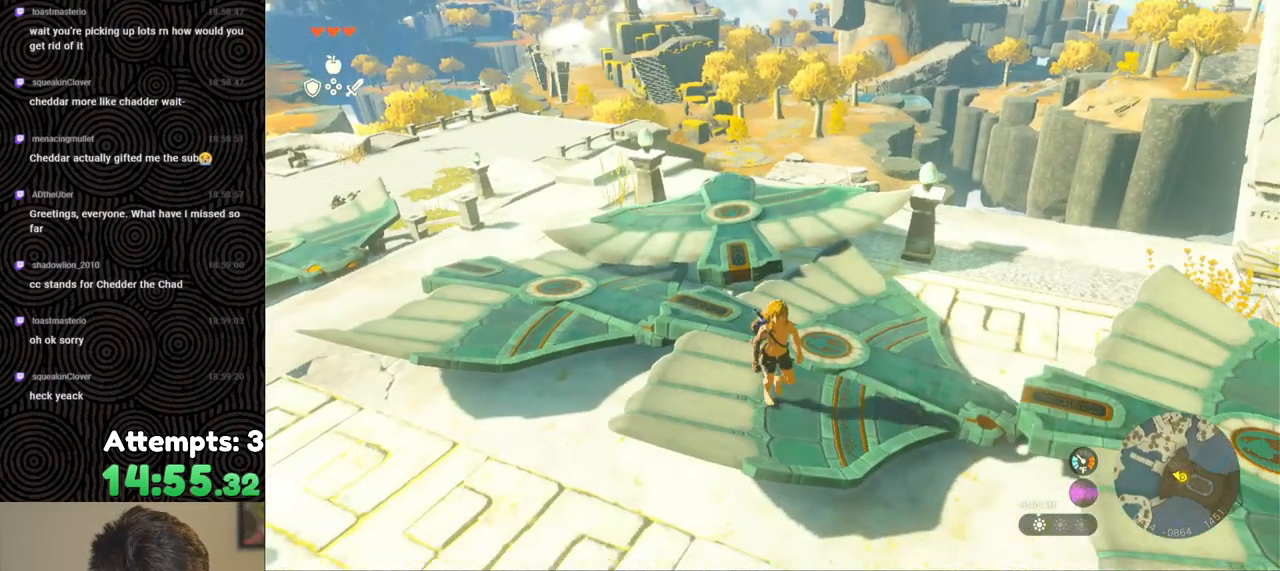
{"buttons": [], "left_stick": "up", "right_stick": "center", "events": [[350, "right_stick", "center"]]}
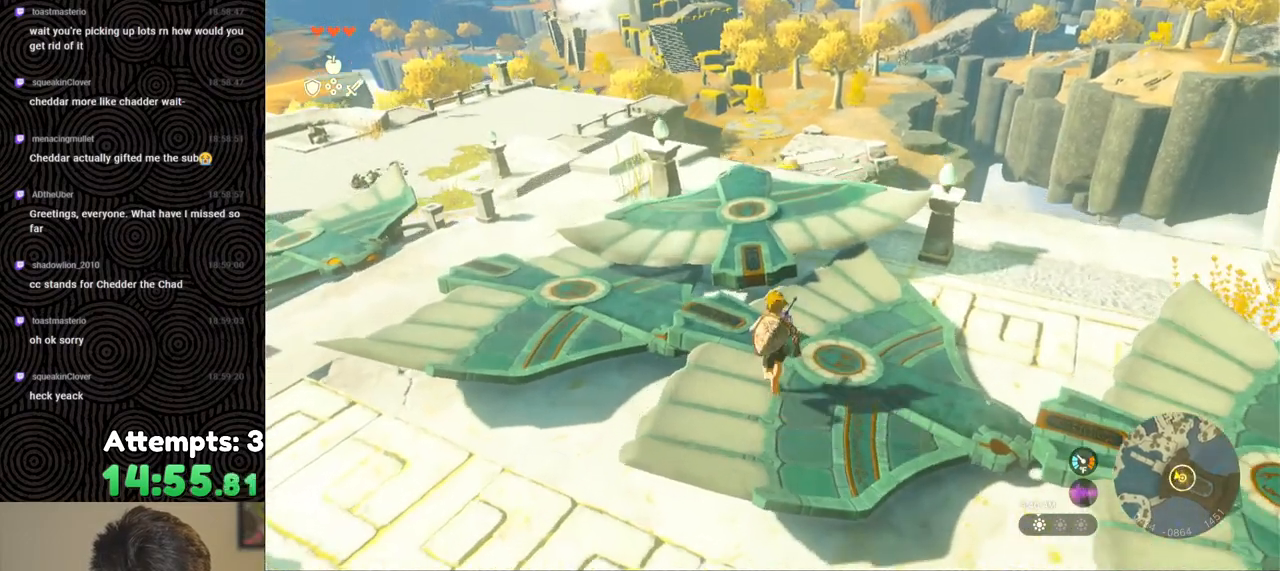
{"buttons": [], "left_stick": "up", "right_stick": "center", "events": [[217, "X", "down"], [333, "X", "up"]]}
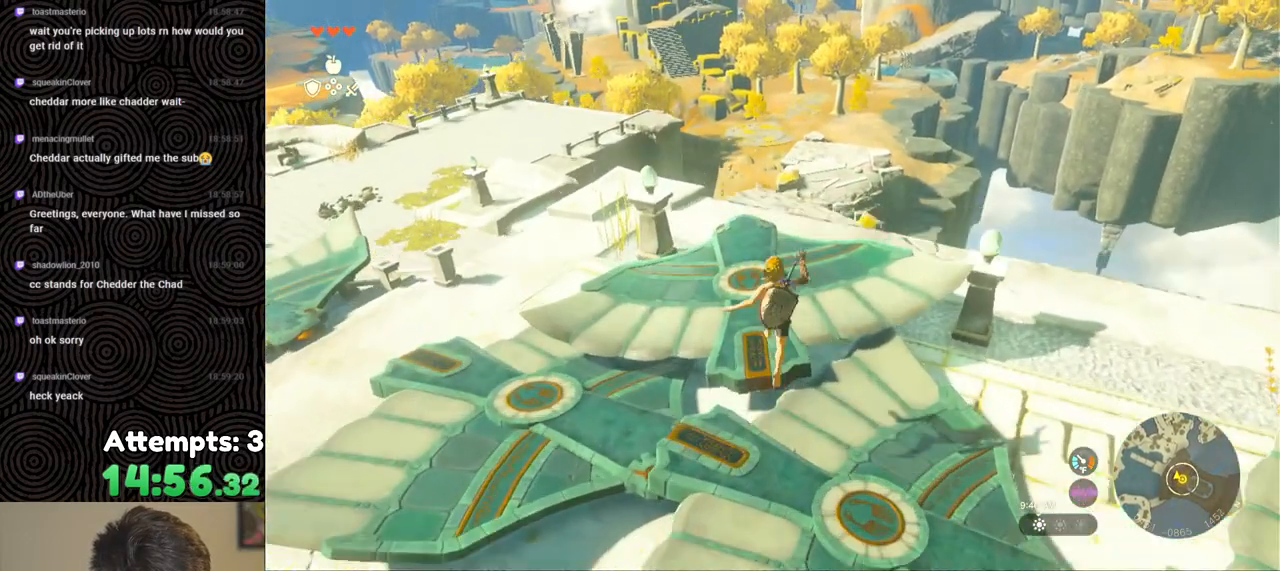
{"buttons": [], "left_stick": "up", "right_stick": "down", "events": [[217, "right_stick", "down"]]}
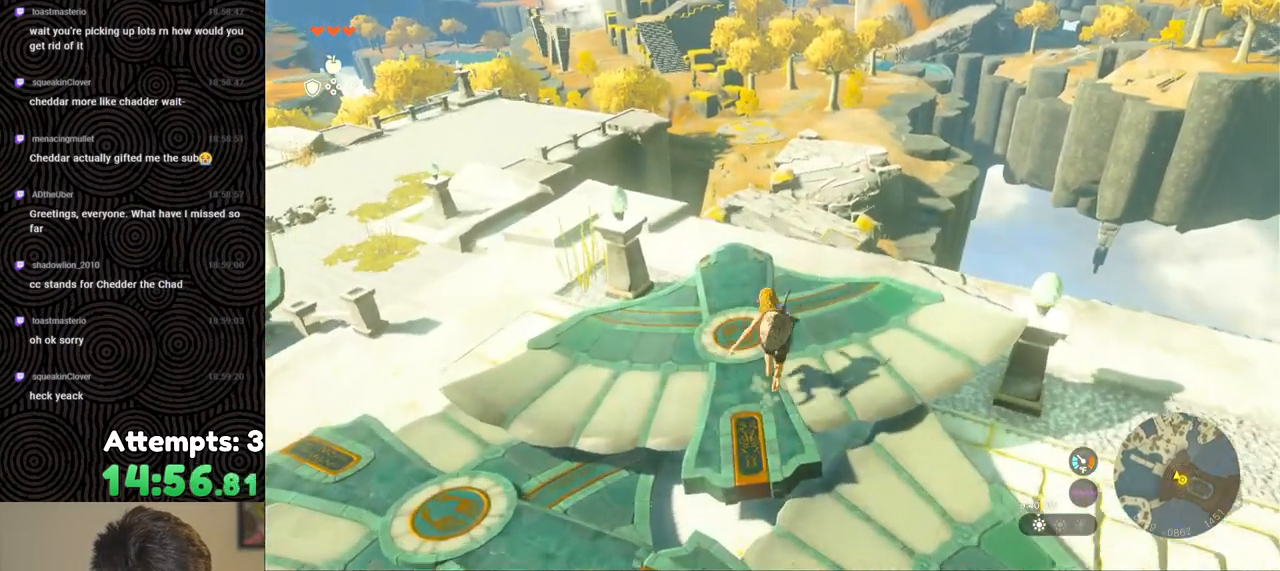
{"buttons": [], "left_stick": "down", "right_stick": "up-left", "events": [[83, "left_stick", "center"], [350, "left_stick", "down"], [350, "right_stick", "center"], [500, "right_stick", "up-left"]]}
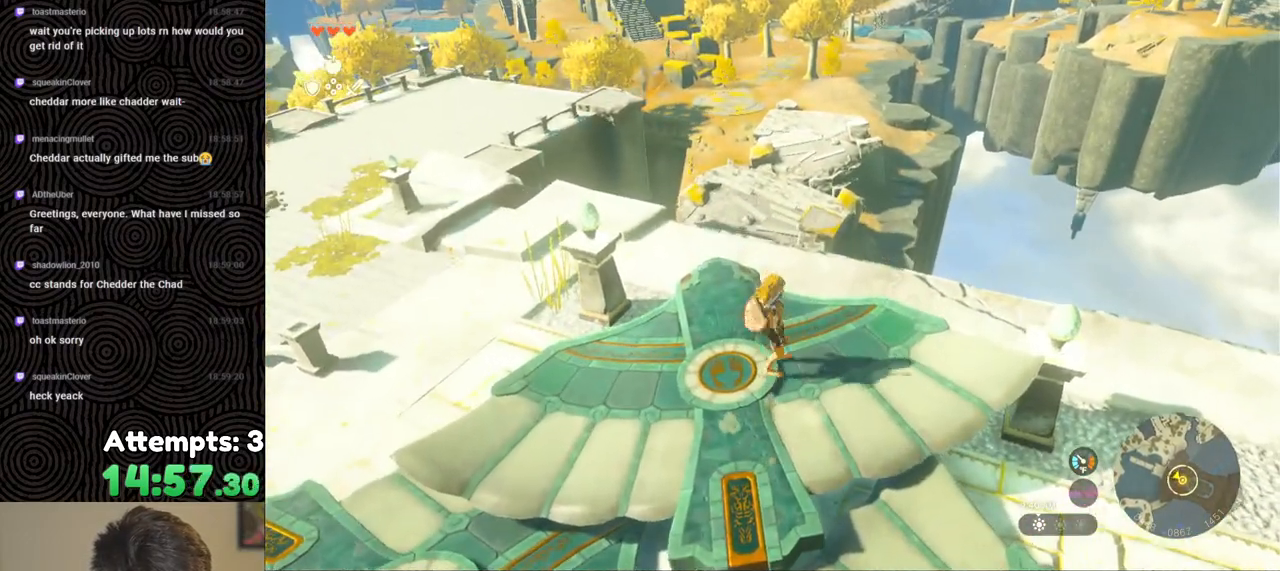
{"buttons": [], "left_stick": "down", "right_stick": "center", "events": [[417, "right_stick", "center"]]}
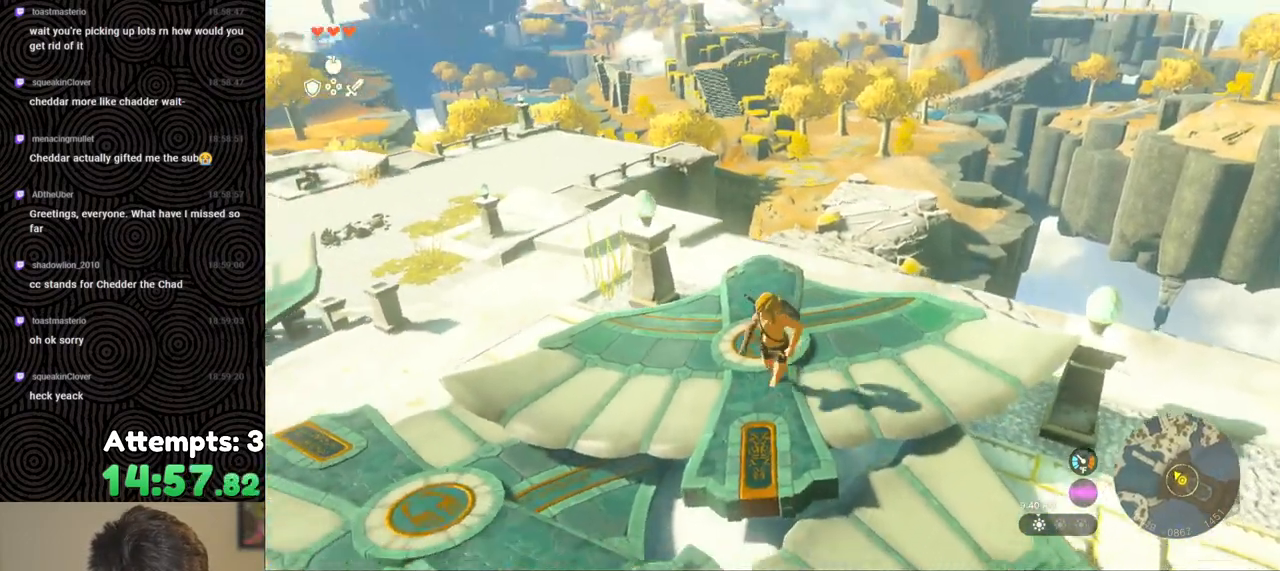
{"buttons": ["DPAD_UP"], "left_stick": "center", "right_stick": "center", "events": [[33, "left_stick", "center"], [150, "left_stick", "up"], [250, "left_stick", "center"], [433, "DPAD_UP", "down"]]}
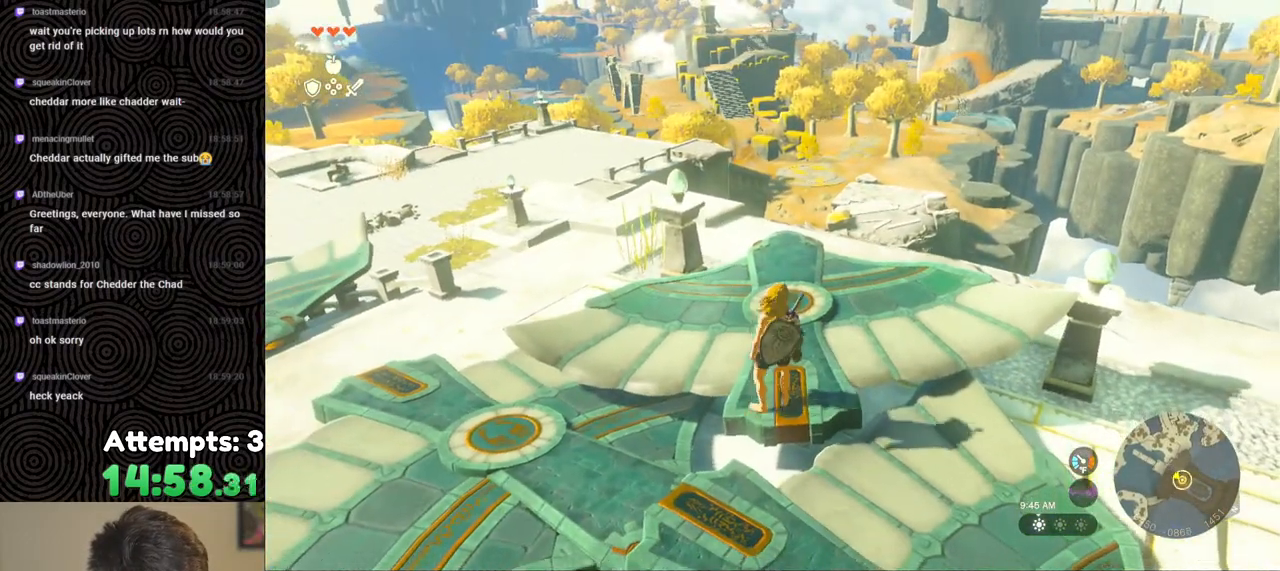
{"buttons": [], "left_stick": "center", "right_stick": "center", "events": [[200, "X", "down"], [333, "X", "up"], [383, "DPAD_UP", "up"]]}
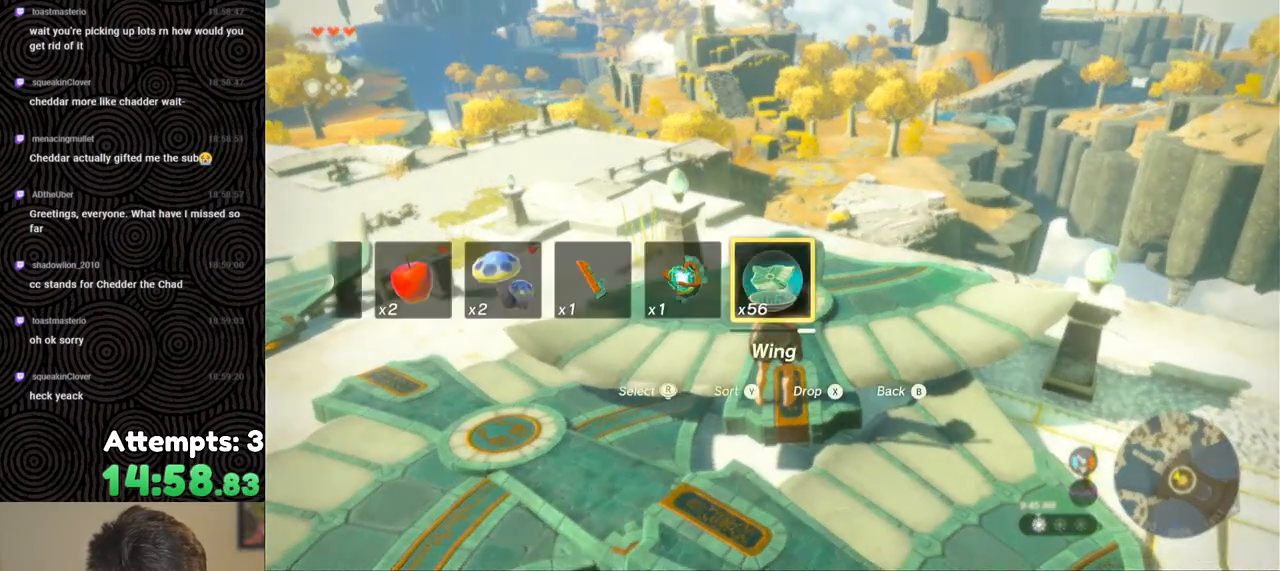
{"buttons": [], "left_stick": "center", "right_stick": "center", "events": []}
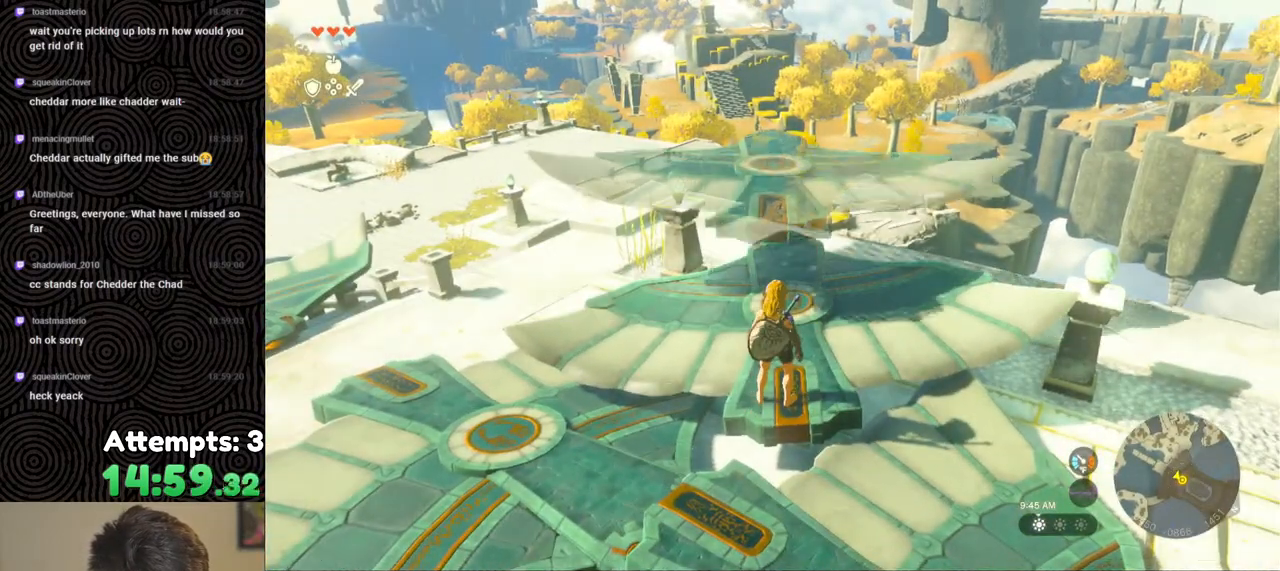
{"buttons": [], "left_stick": "up", "right_stick": "down-right", "events": [[150, "right_stick", "down"], [367, "left_stick", "up"], [500, "right_stick", "down-right"]]}
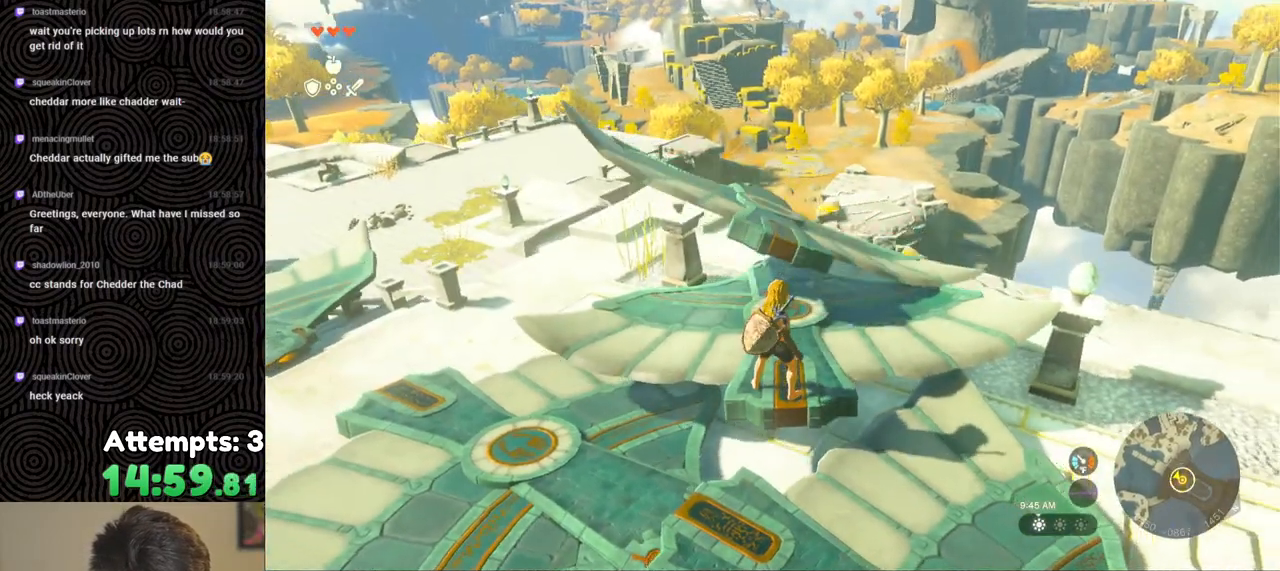
{"buttons": [], "left_stick": "down-right", "right_stick": "down", "events": [[117, "right_stick", "center"], [283, "left_stick", "center"], [367, "right_stick", "down"], [383, "left_stick", "down-right"]]}
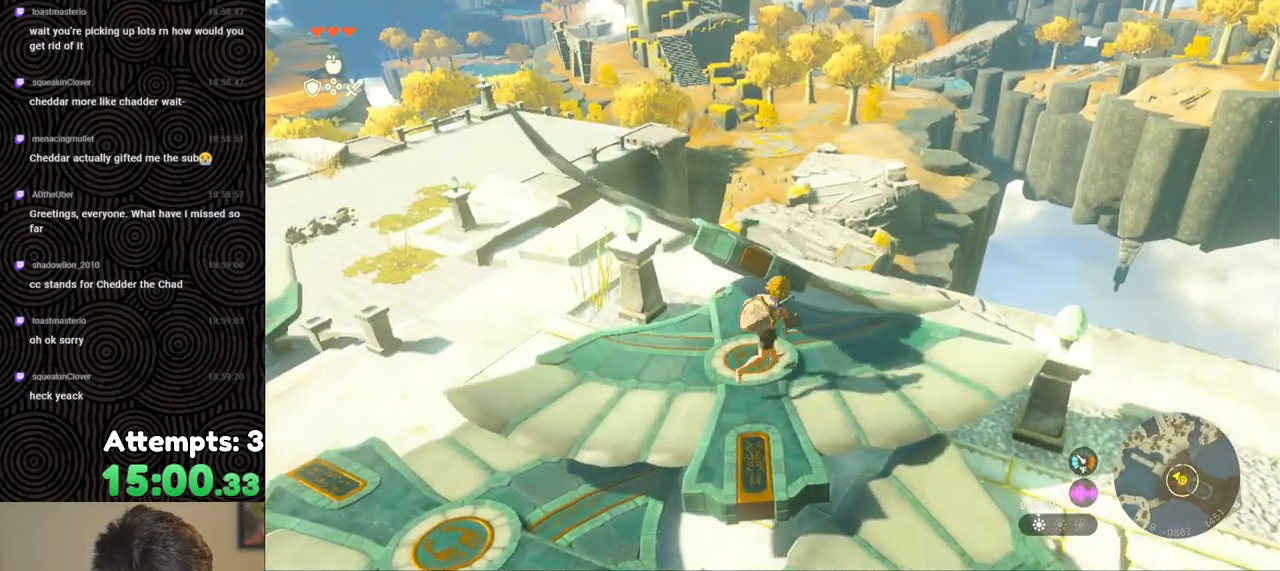
{"buttons": [], "left_stick": "center", "right_stick": "left", "events": [[50, "left_stick", "right"], [167, "right_stick", "center"], [383, "left_stick", "center"], [400, "right_stick", "left"]]}
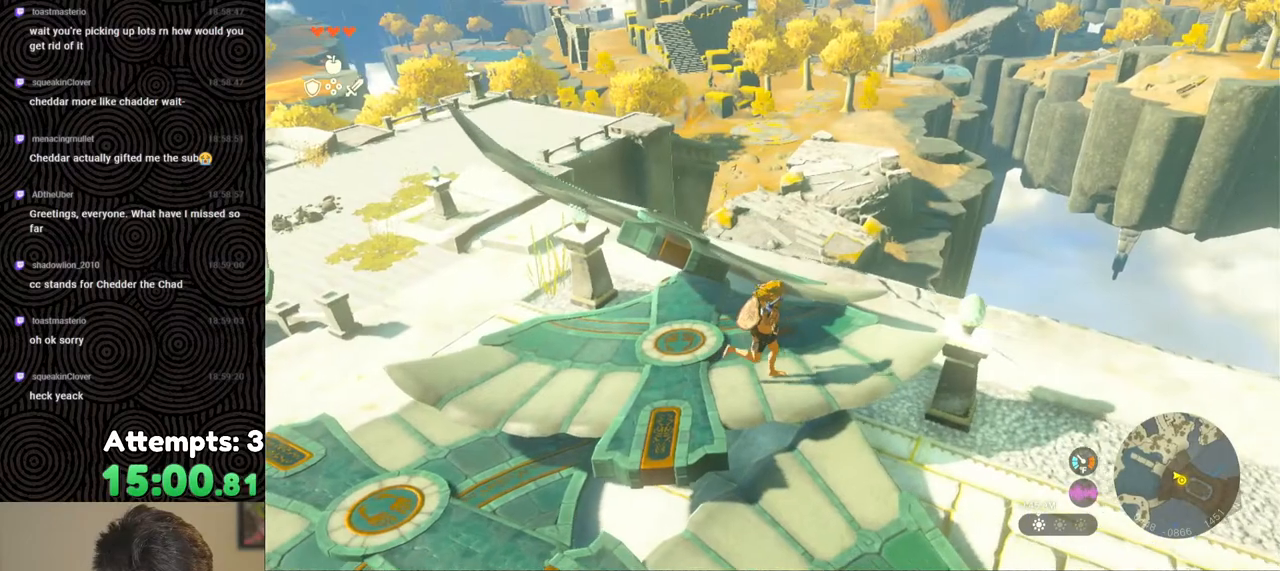
{"buttons": [], "left_stick": "up", "right_stick": "center", "events": [[133, "right_stick", "down-left"], [267, "right_stick", "center"], [300, "left_stick", "up"]]}
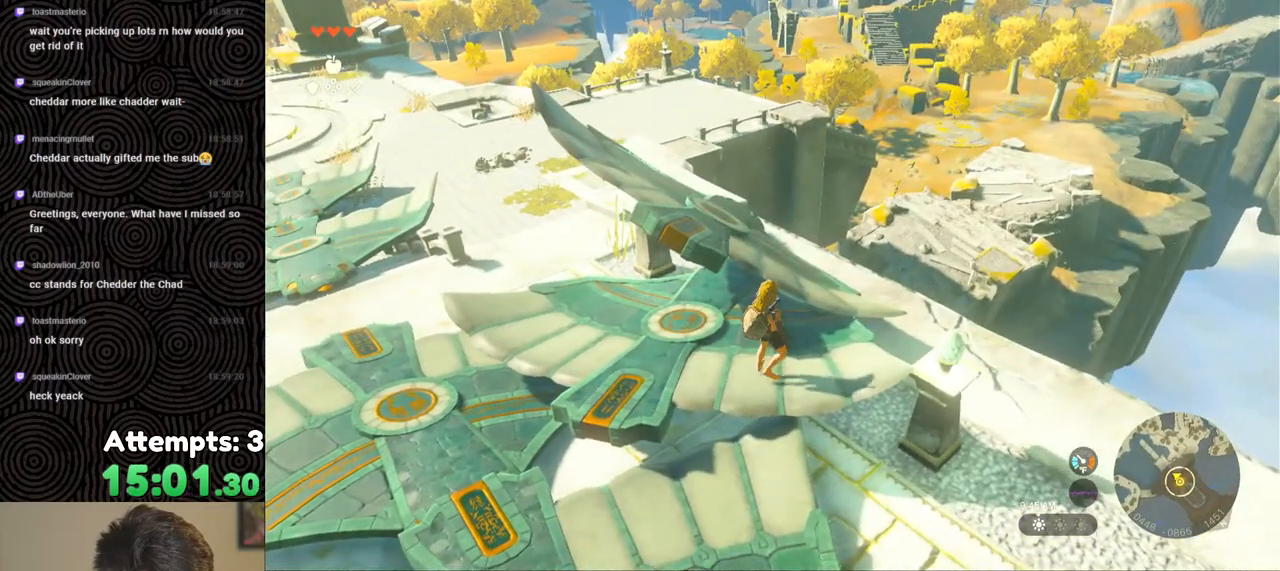
{"buttons": [], "left_stick": "up", "right_stick": "center", "events": []}